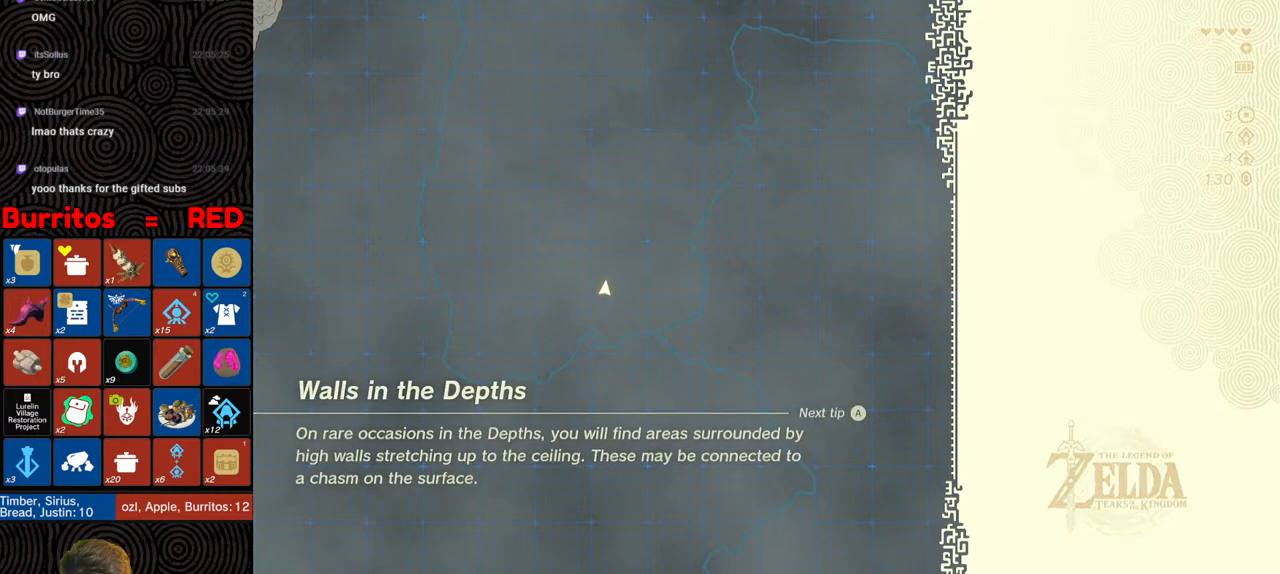
Gameplay with a controller (Nintendo layout); each line is a JSON object with the inputs held at the frame after it. "events" lists button and stick changes between this image and that frame as [ms after this image, input, new state], when the widget could be followed in between. Not read: L3 R3.
{"buttons": [], "left_stick": "up", "right_stick": "center", "events": [[417, "left_stick", "up"]]}
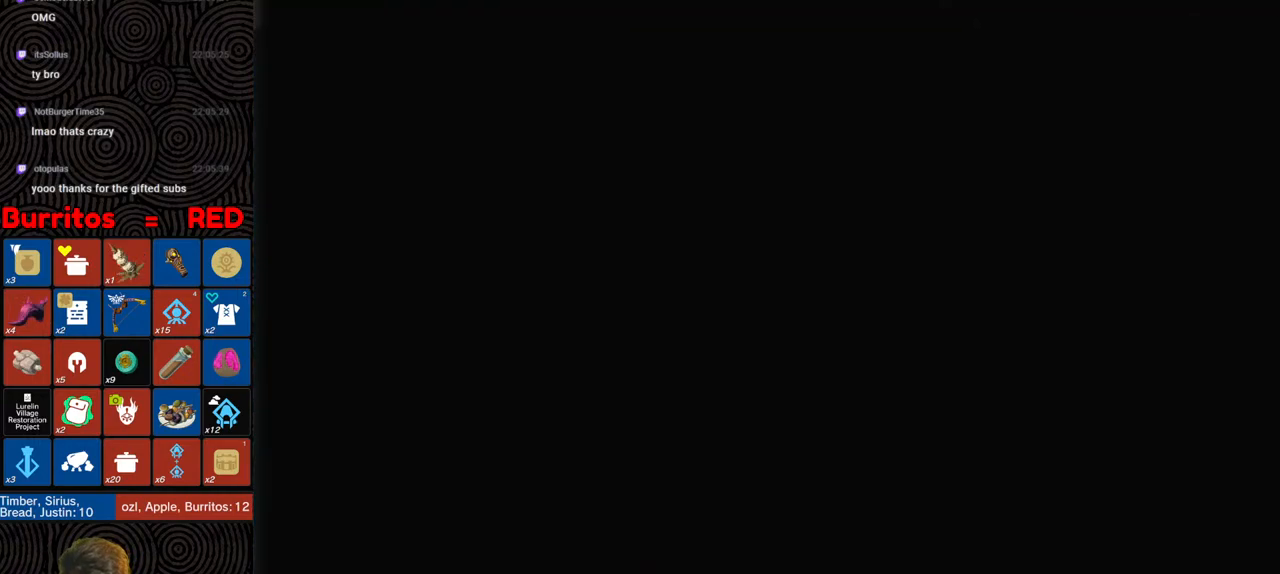
{"buttons": ["B"], "left_stick": "up-left", "right_stick": "left", "events": [[433, "B", "down"], [500, "left_stick", "up-left"], [500, "right_stick", "left"]]}
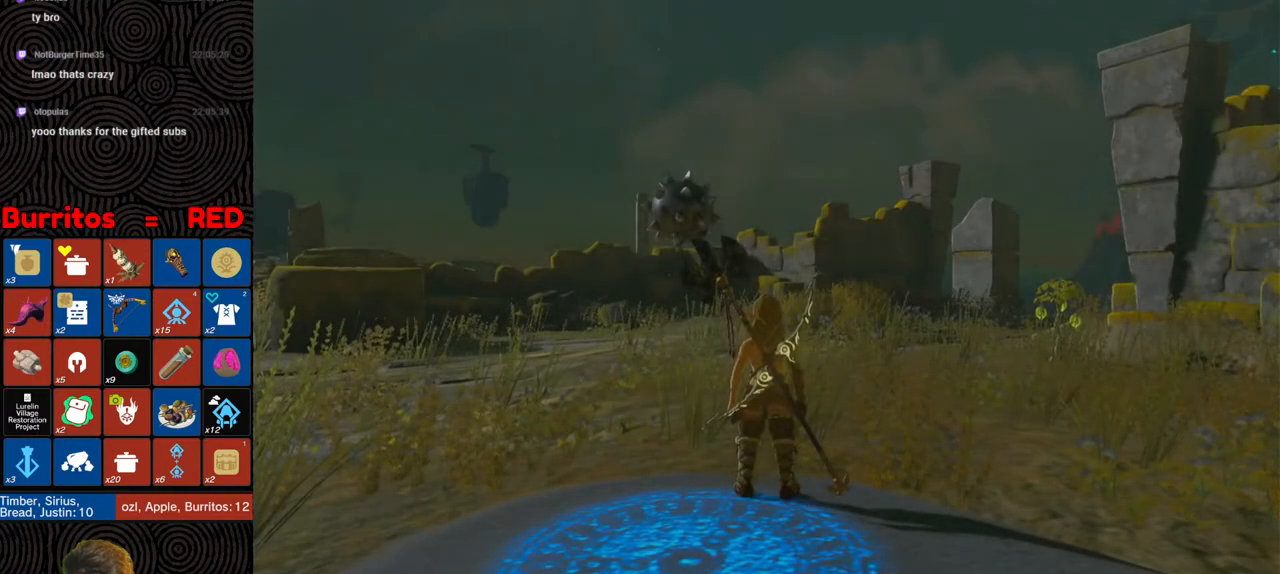
{"buttons": ["B"], "left_stick": "up-left", "right_stick": "left", "events": []}
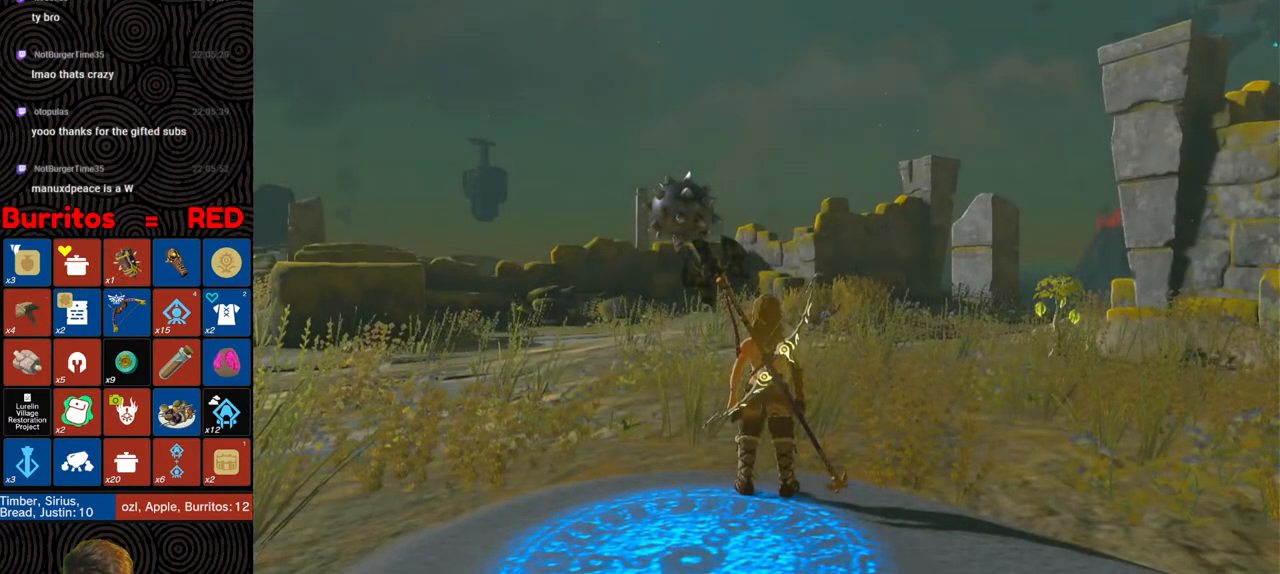
{"buttons": ["B"], "left_stick": "up", "right_stick": "down-left", "events": [[233, "left_stick", "up"], [383, "right_stick", "down-left"]]}
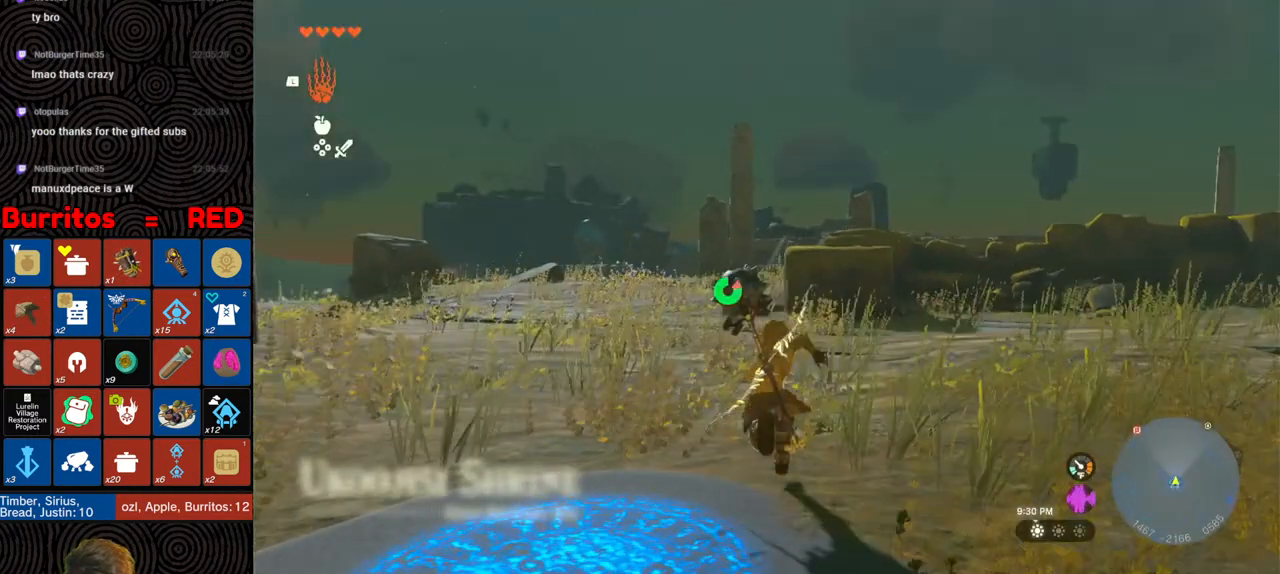
{"buttons": ["B"], "left_stick": "up", "right_stick": "center", "events": [[67, "right_stick", "center"]]}
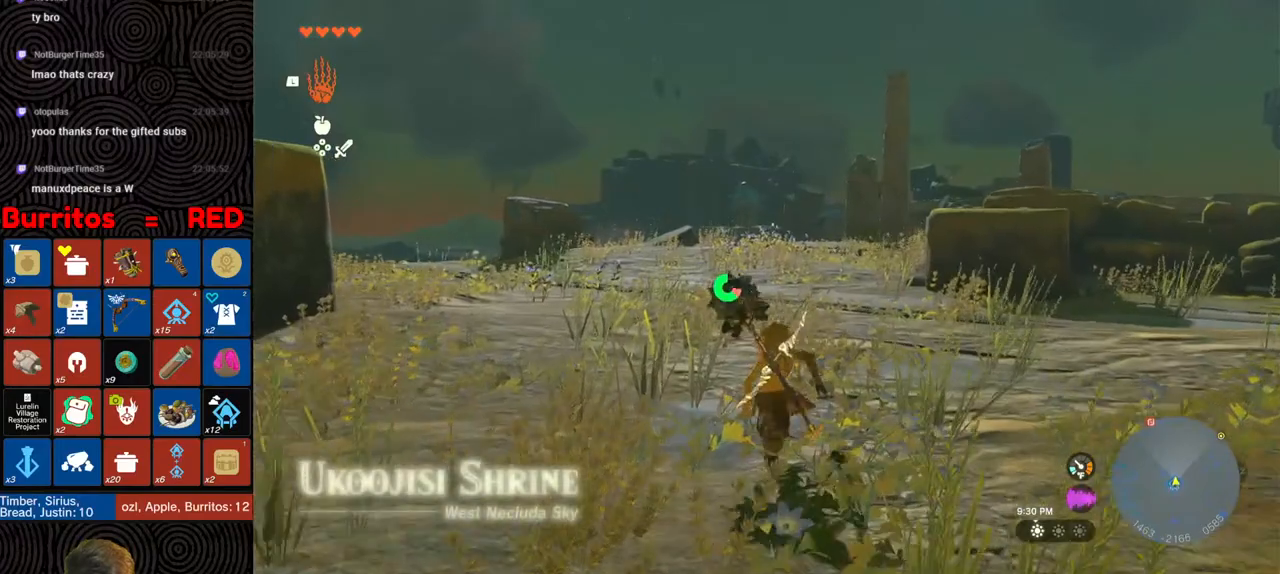
{"buttons": ["B"], "left_stick": "up", "right_stick": "down-right", "events": [[167, "right_stick", "down-right"]]}
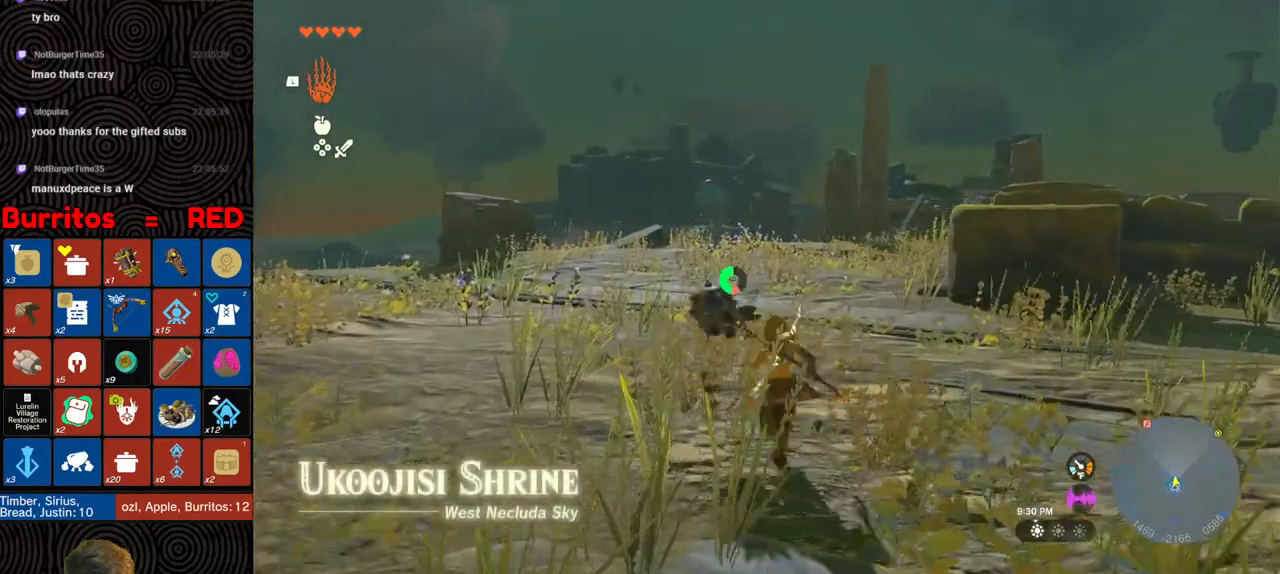
{"buttons": ["B"], "left_stick": "up", "right_stick": "down-right", "events": []}
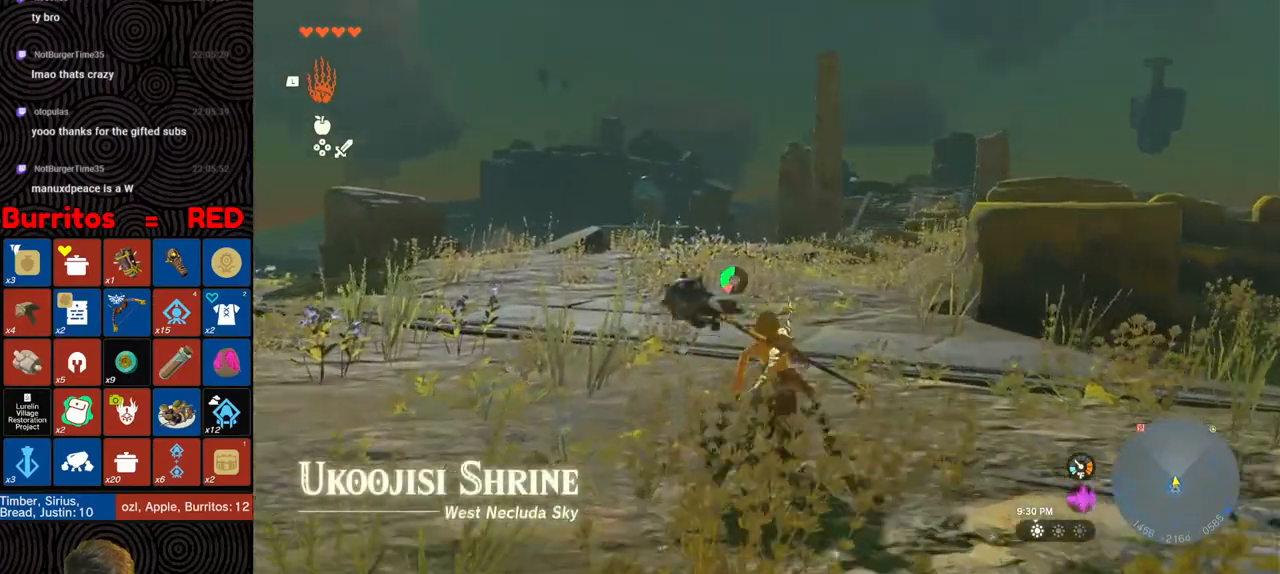
{"buttons": ["B"], "left_stick": "up", "right_stick": "down-right", "events": []}
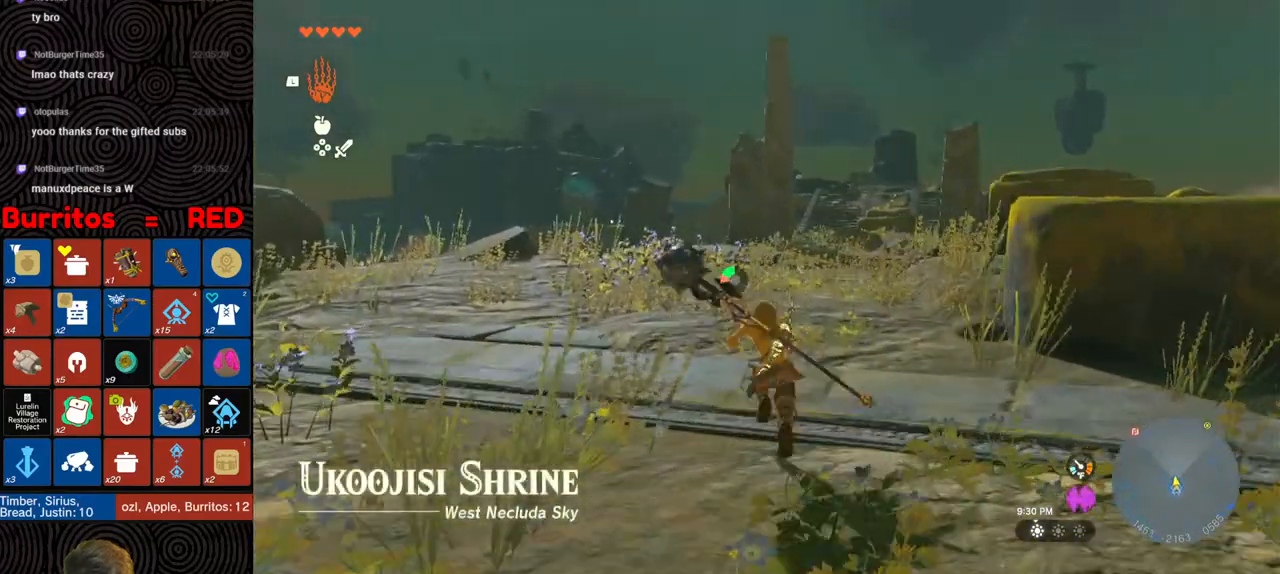
{"buttons": ["B"], "left_stick": "up", "right_stick": "center", "events": [[150, "right_stick", "center"]]}
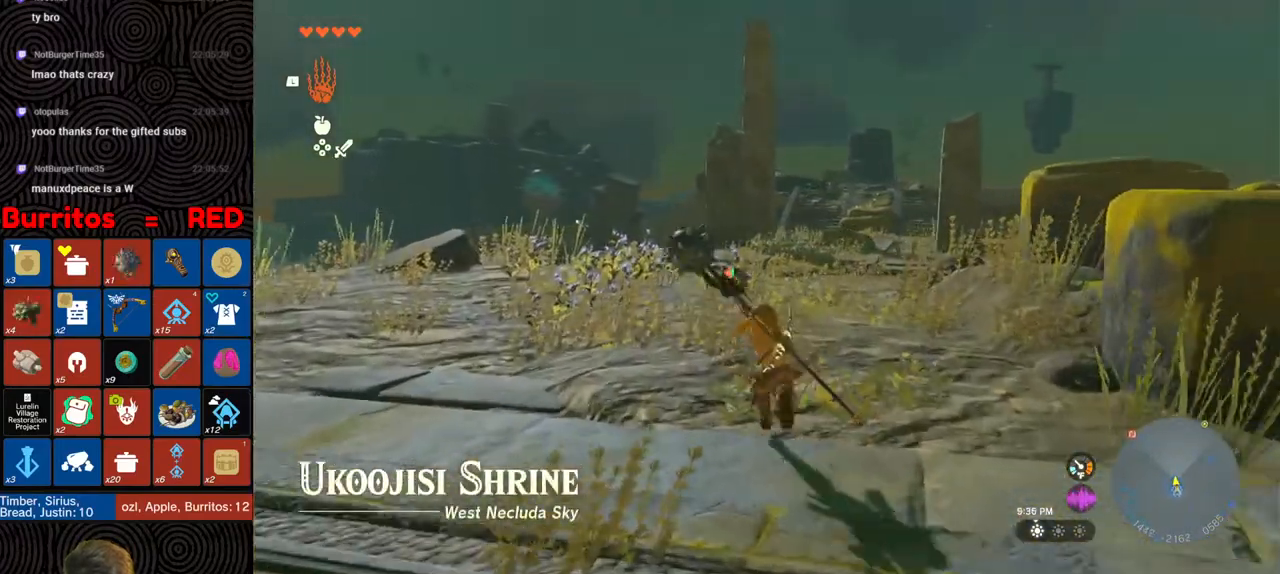
{"buttons": [], "left_stick": "up", "right_stick": "center", "events": [[133, "B", "up"]]}
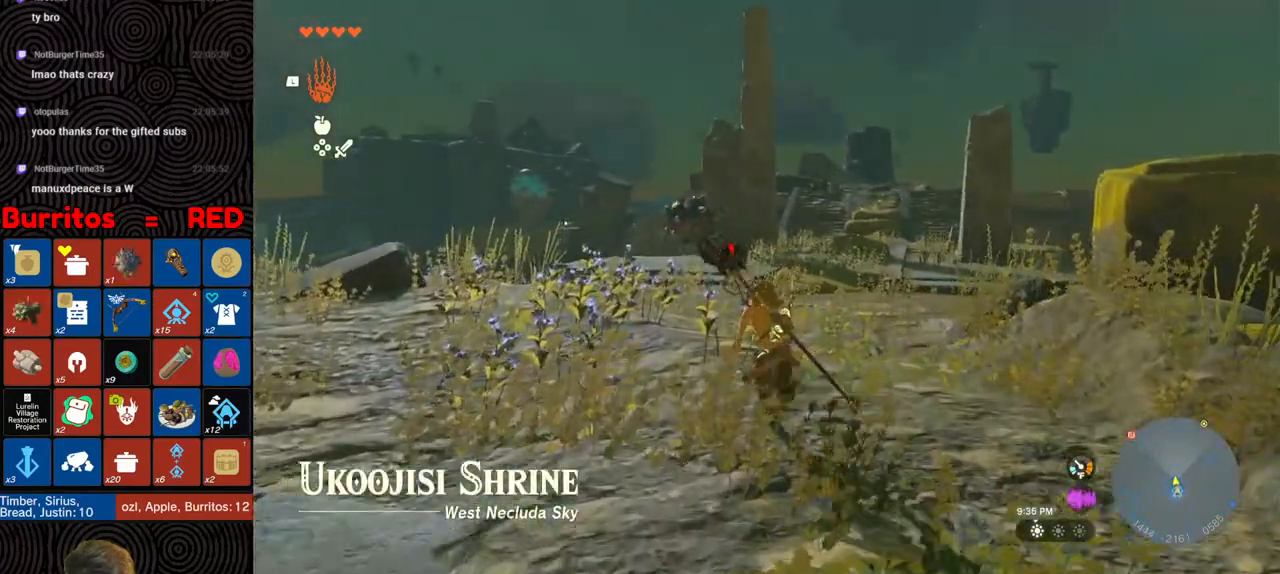
{"buttons": [], "left_stick": "up", "right_stick": "right", "events": [[83, "right_stick", "right"]]}
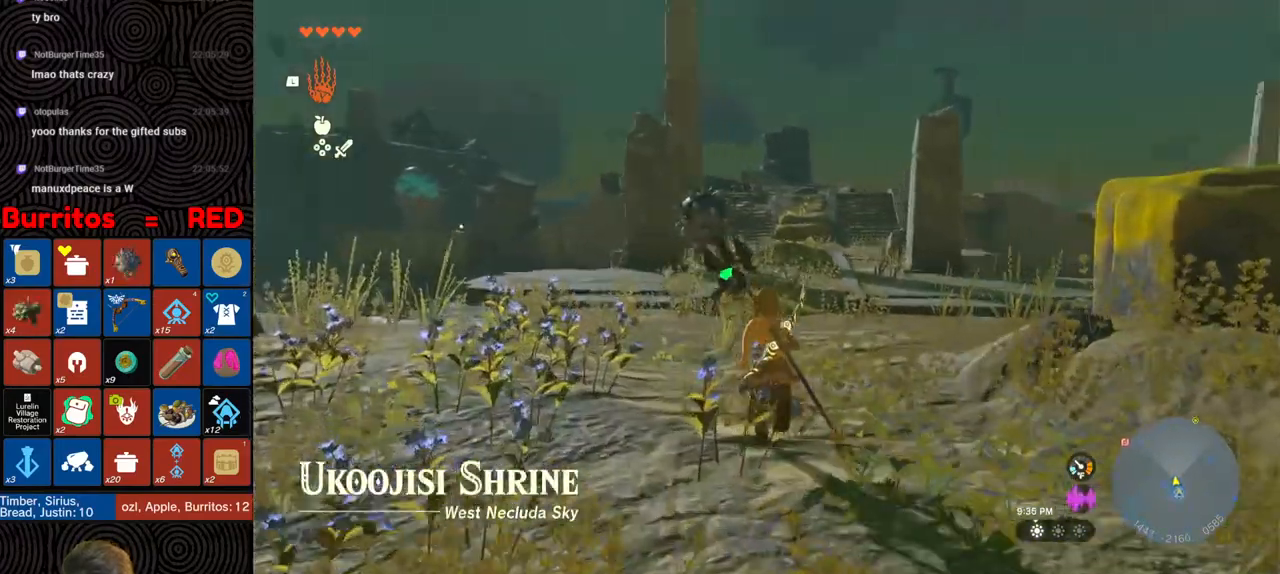
{"buttons": [], "left_stick": "up", "right_stick": "up-right", "events": [[400, "right_stick", "up-right"]]}
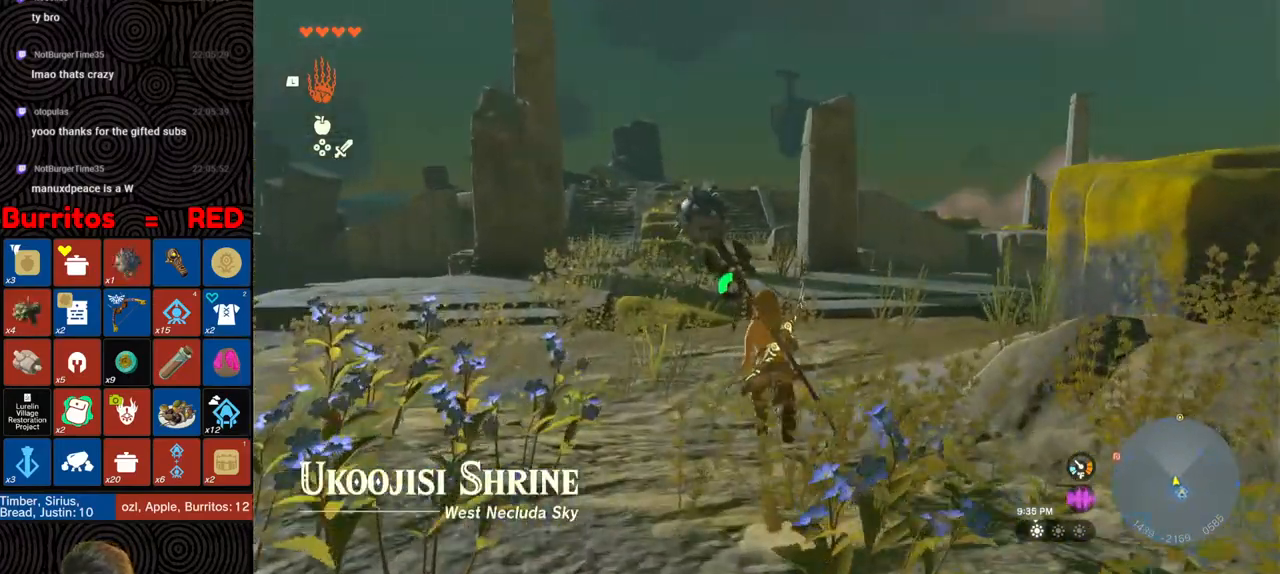
{"buttons": ["B"], "left_stick": "up", "right_stick": "up-right", "events": [[383, "B", "down"]]}
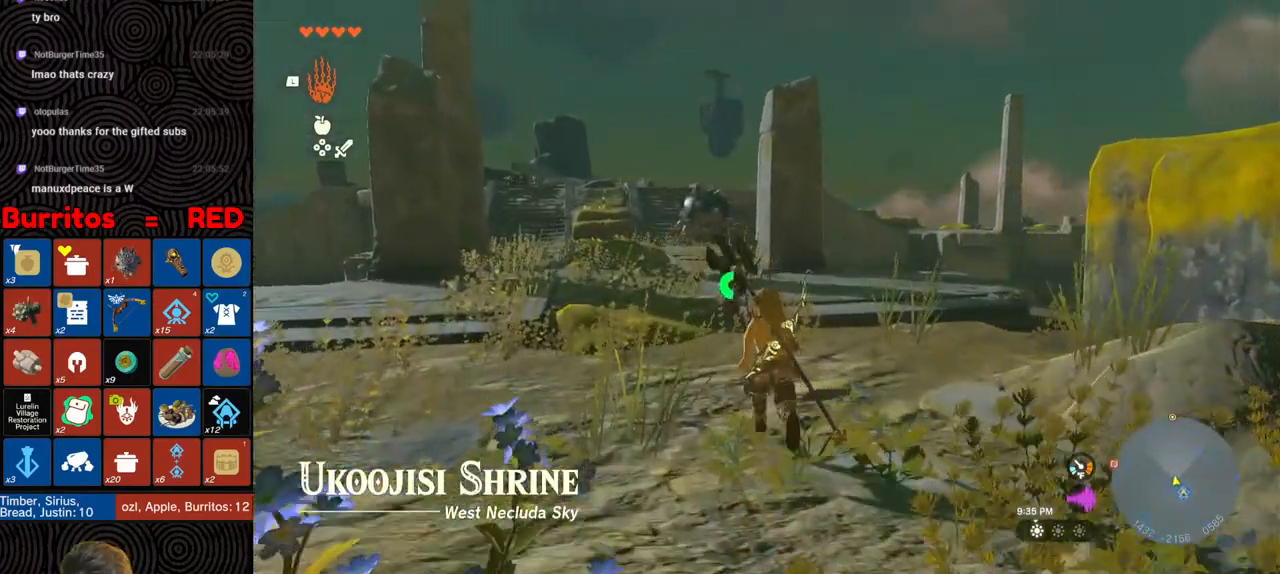
{"buttons": ["B"], "left_stick": "up-left", "right_stick": "up-right", "events": [[500, "left_stick", "up-left"]]}
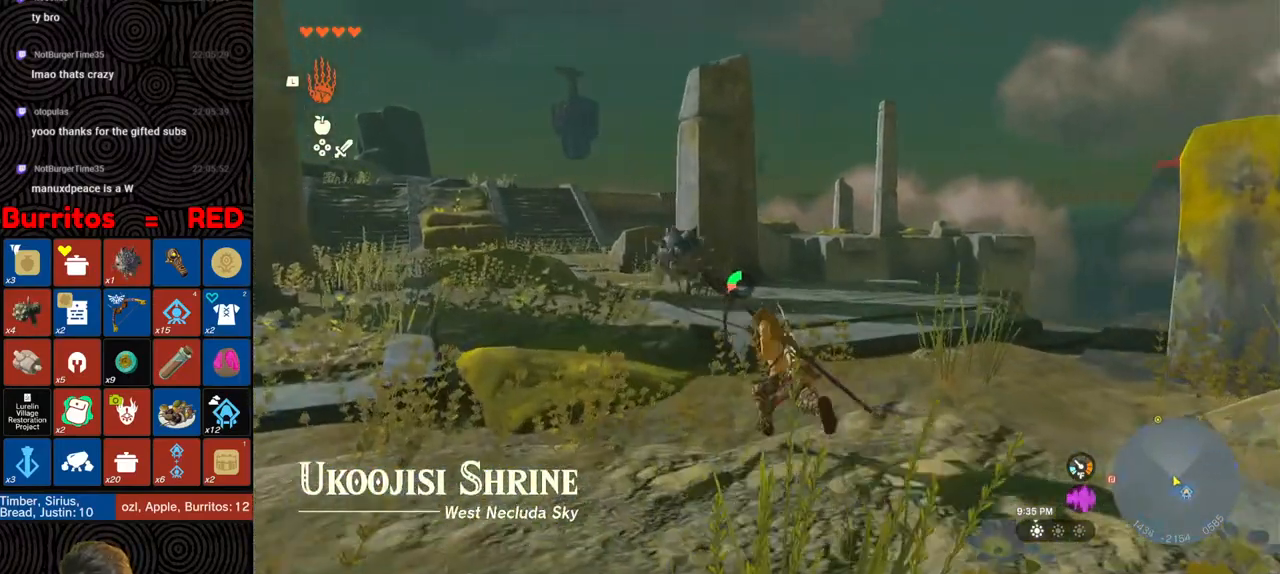
{"buttons": ["B"], "left_stick": "up-left", "right_stick": "up-right", "events": []}
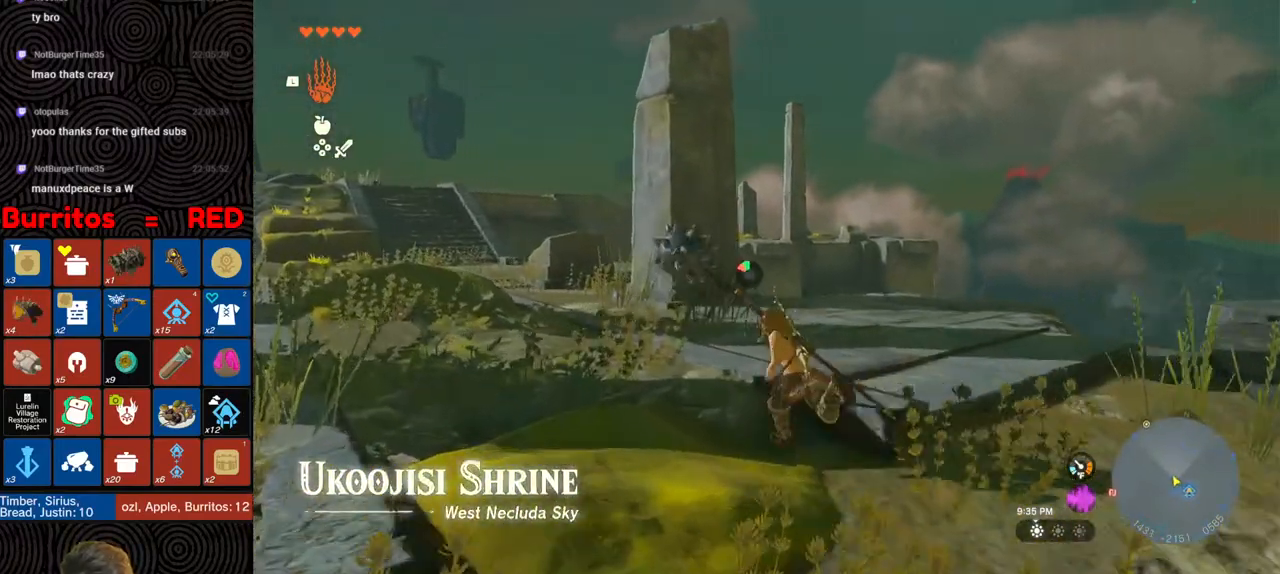
{"buttons": [], "left_stick": "up-left", "right_stick": "left", "events": [[83, "right_stick", "center"], [200, "B", "up"], [433, "right_stick", "left"]]}
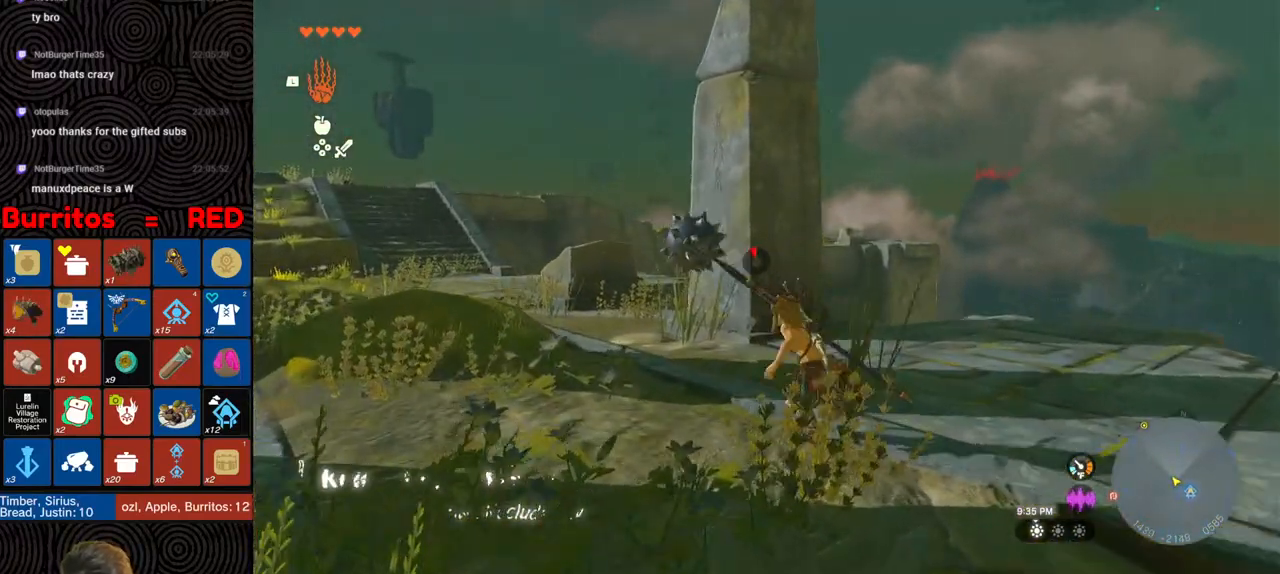
{"buttons": [], "left_stick": "up", "right_stick": "center", "events": [[67, "left_stick", "up"], [317, "right_stick", "center"]]}
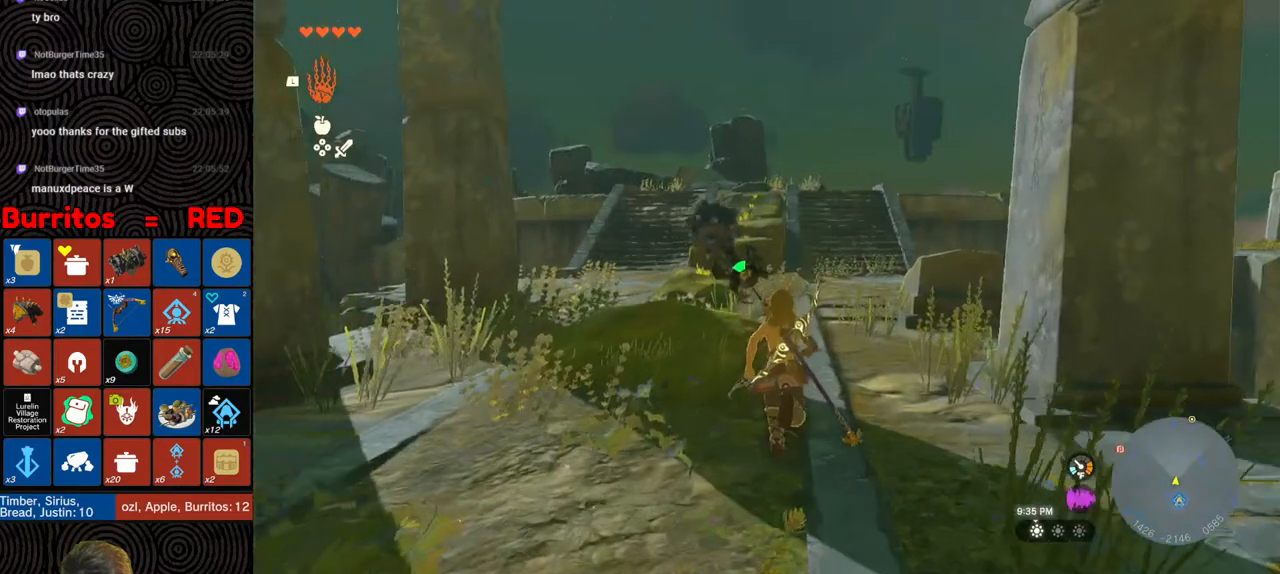
{"buttons": [], "left_stick": "up", "right_stick": "center", "events": []}
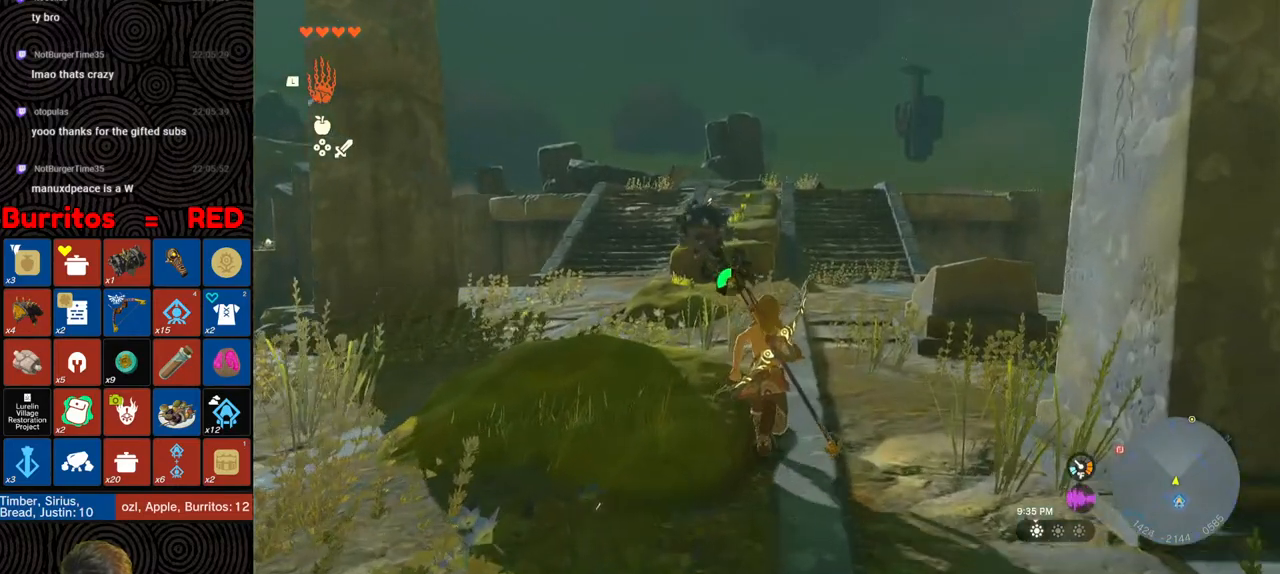
{"buttons": ["B"], "left_stick": "up", "right_stick": "left", "events": [[317, "B", "down"], [350, "right_stick", "left"]]}
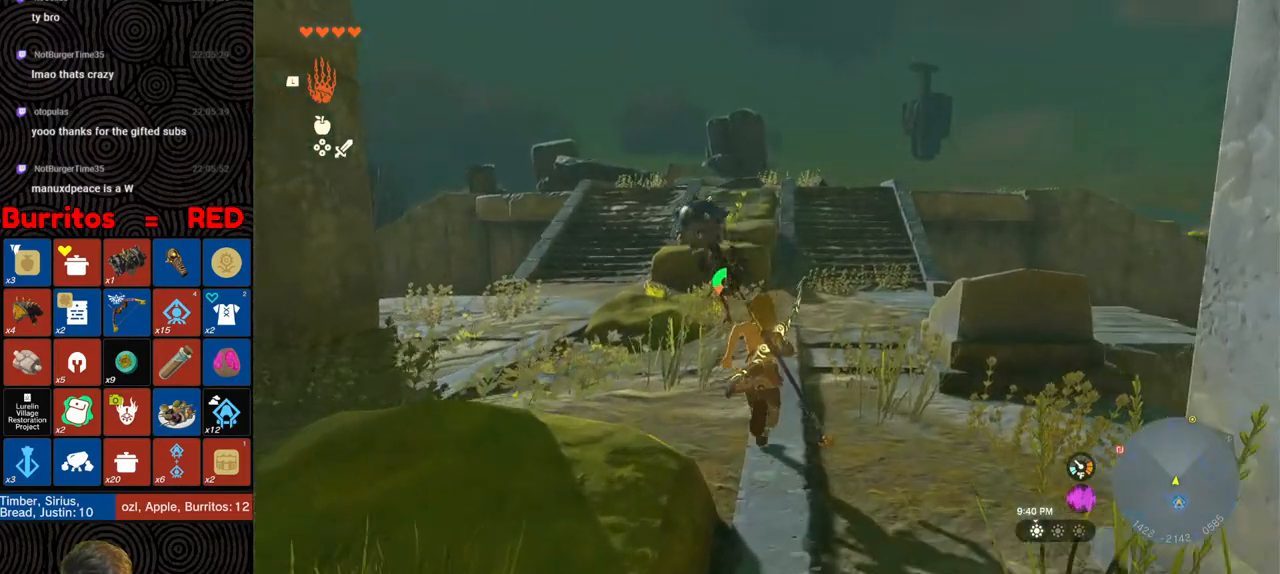
{"buttons": ["B"], "left_stick": "up", "right_stick": "left", "events": []}
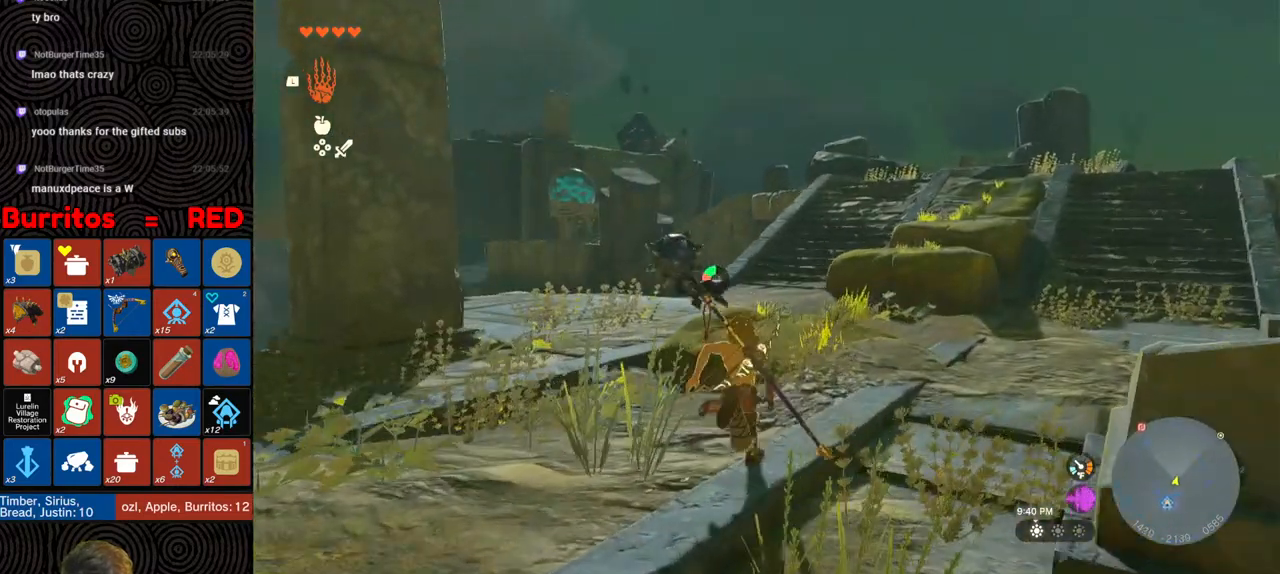
{"buttons": [], "left_stick": "up", "right_stick": "center", "events": [[100, "right_stick", "center"], [467, "B", "up"]]}
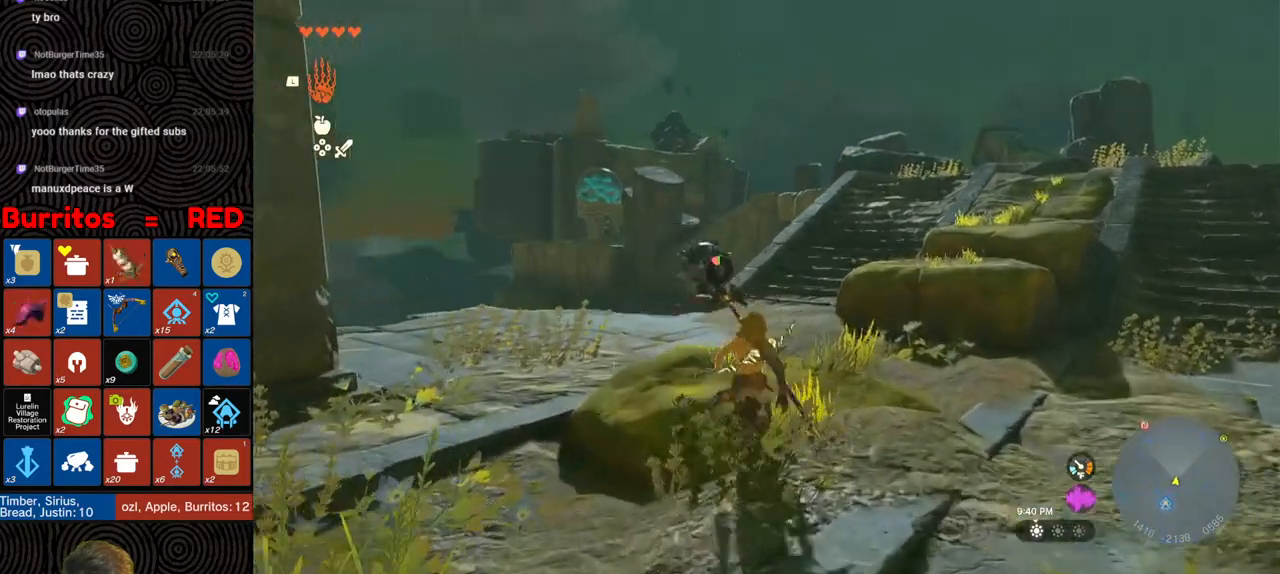
{"buttons": [], "left_stick": "up", "right_stick": "center", "events": []}
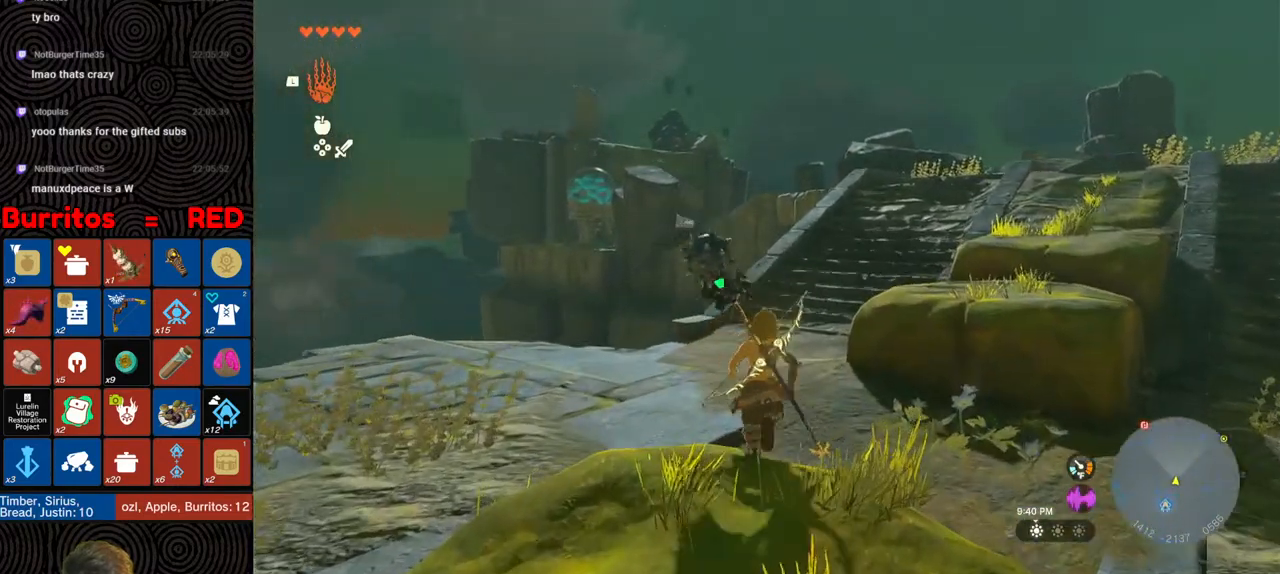
{"buttons": [], "left_stick": "up", "right_stick": "right", "events": [[67, "right_stick", "right"]]}
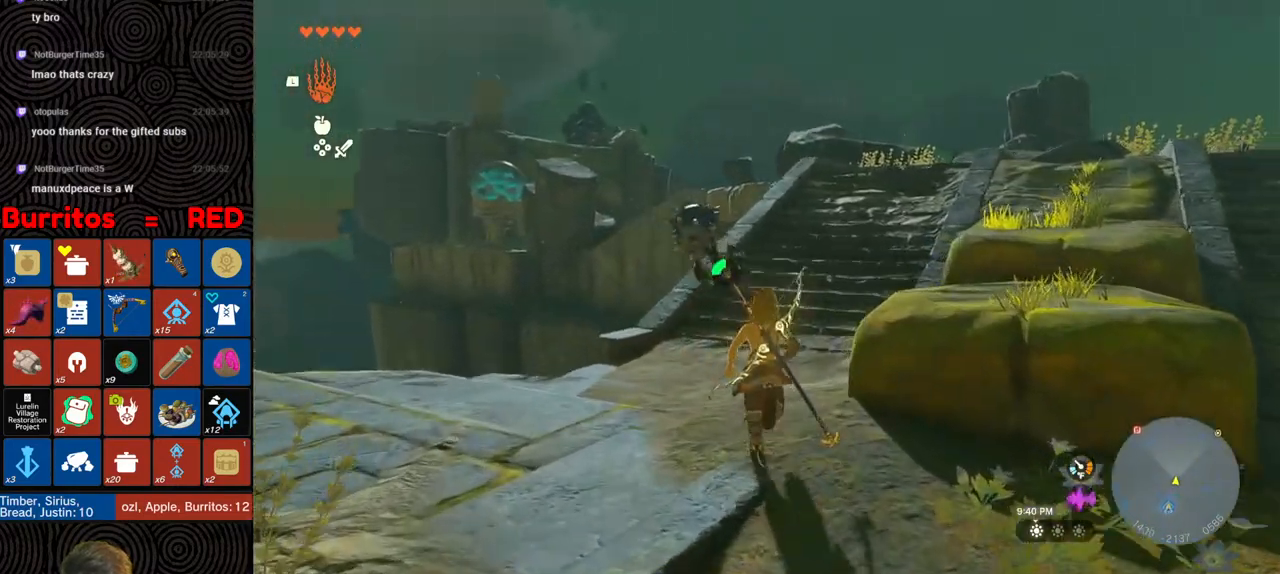
{"buttons": [], "left_stick": "up", "right_stick": "right", "events": [[33, "right_stick", "center"], [233, "right_stick", "right"]]}
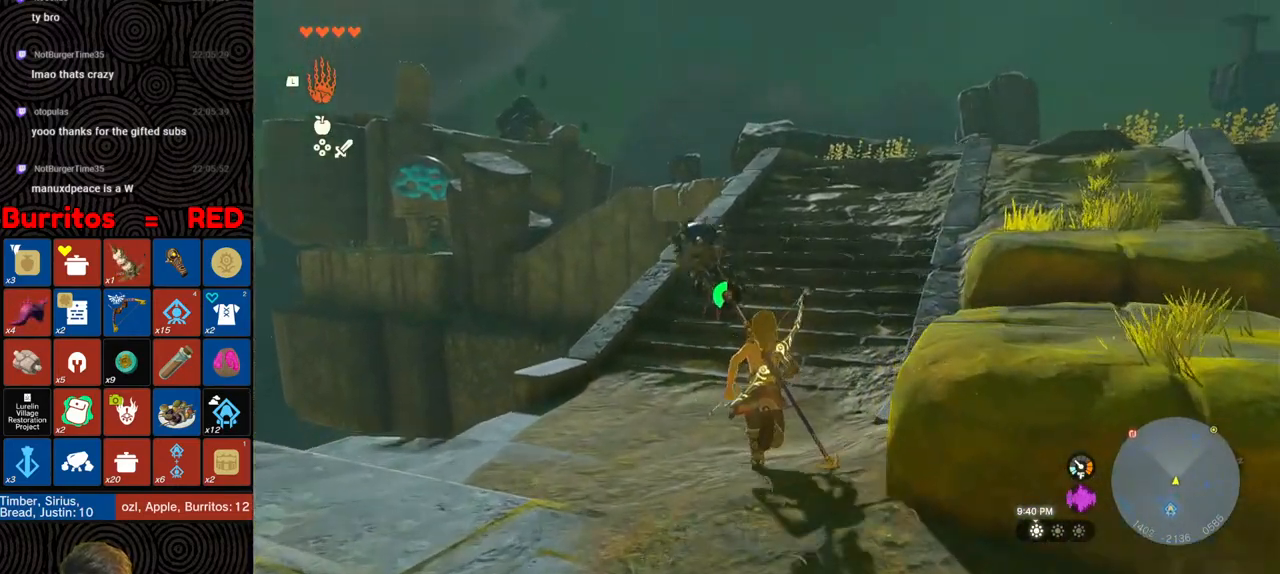
{"buttons": ["B"], "left_stick": "up", "right_stick": "center", "events": [[17, "right_stick", "up-right"], [317, "right_stick", "center"], [400, "B", "down"]]}
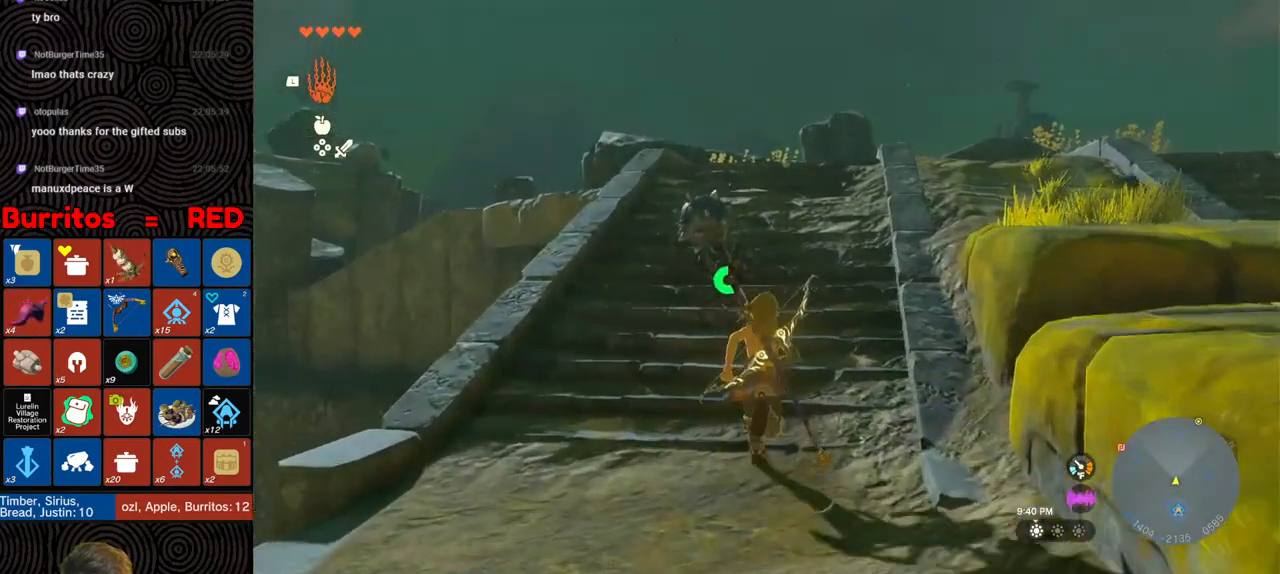
{"buttons": ["B"], "left_stick": "up", "right_stick": "center", "events": []}
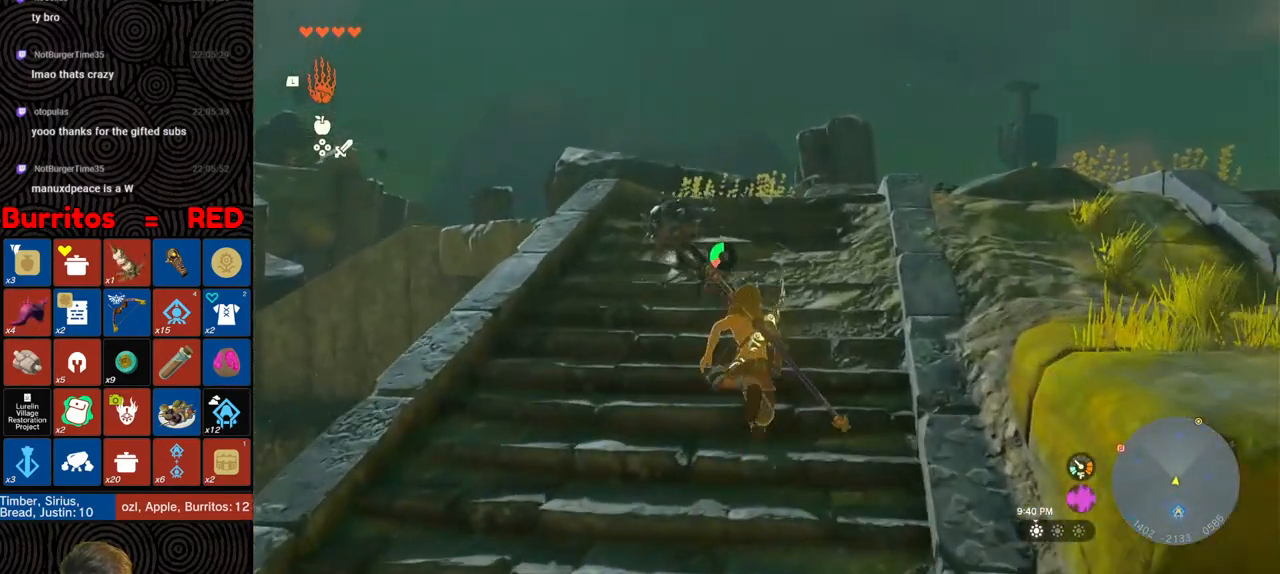
{"buttons": ["B"], "left_stick": "up", "right_stick": "center", "events": []}